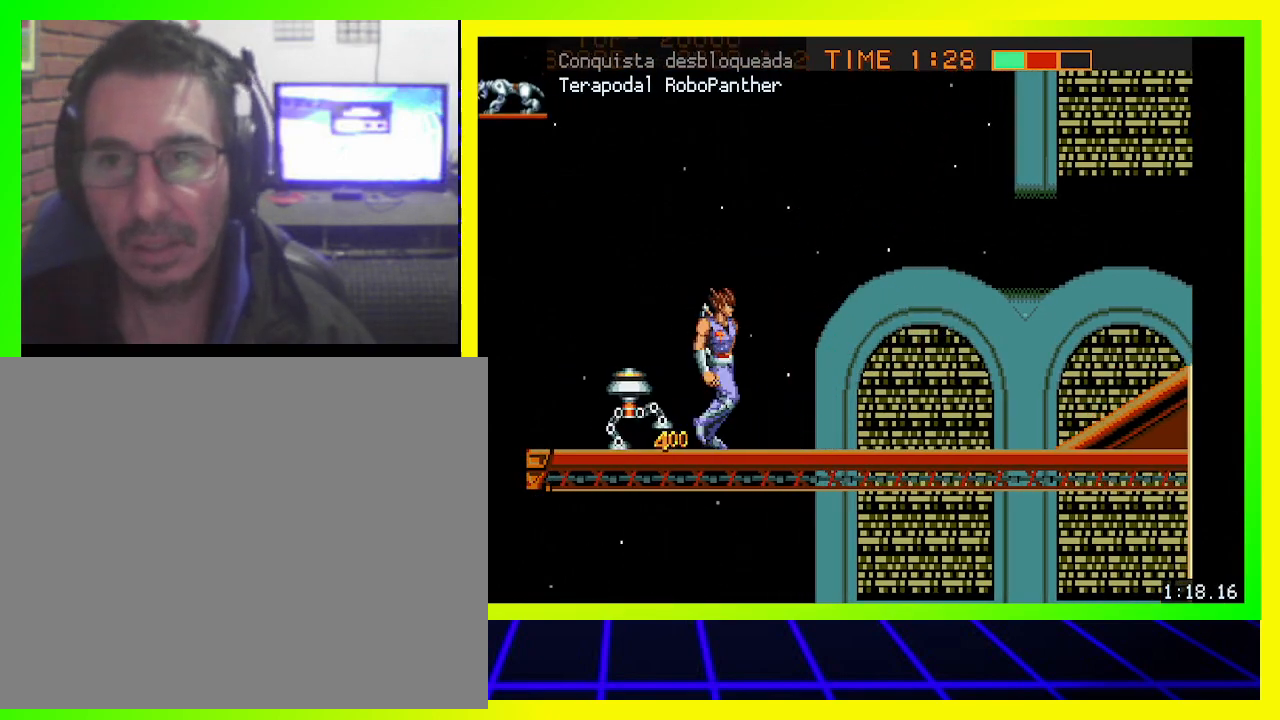
Gameplay with a controller (PlayStation layout); each line is a JSON object with the inputs held at the frame after it. "events" lists button and stick changes between this image and that frame as [ms after this image, input, new state], when the widget could be followed in between. Not read: R3.
{"buttons": ["CIRCLE", "DPAD_RIGHT"], "left_stick": "center", "right_stick": "center", "events": [[367, "CIRCLE", "down"]]}
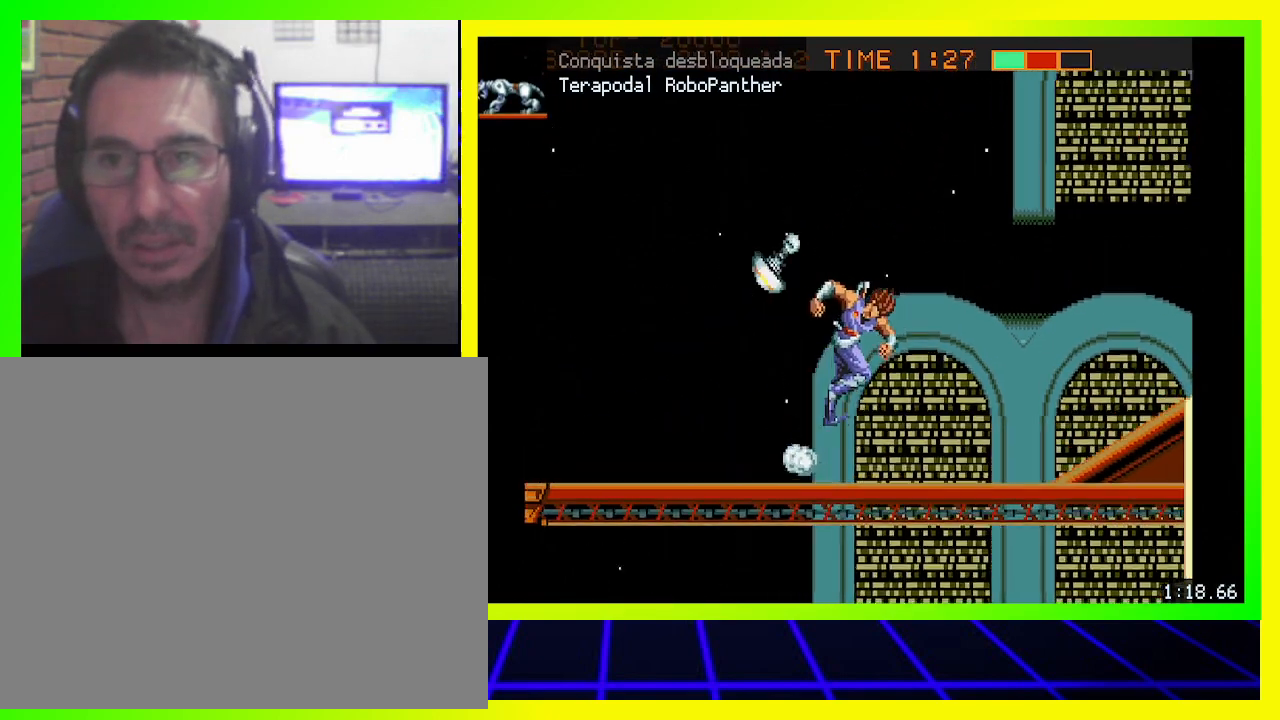
{"buttons": ["DPAD_RIGHT"], "left_stick": "center", "right_stick": "center", "events": [[133, "CIRCLE", "up"], [200, "CROSS", "down"], [267, "CROSS", "up"], [333, "CROSS", "down"], [433, "CROSS", "up"]]}
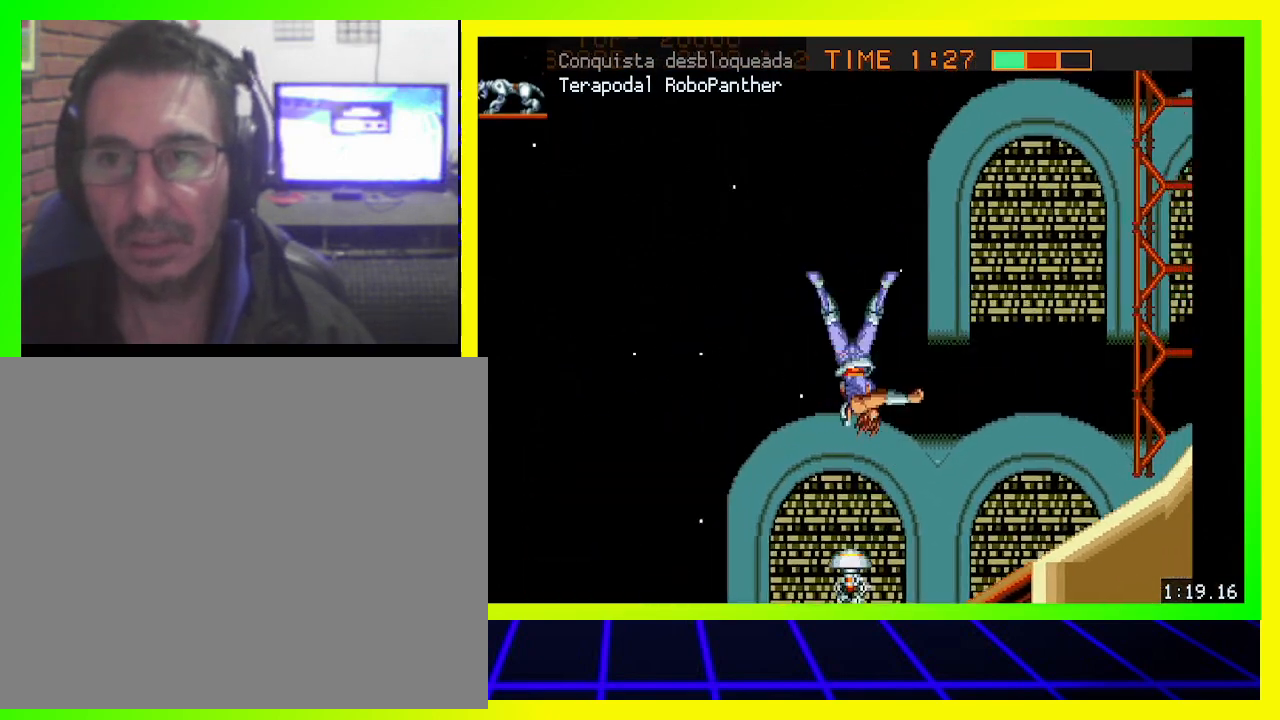
{"buttons": ["CIRCLE", "DPAD_RIGHT"], "left_stick": "center", "right_stick": "center", "events": [[500, "CIRCLE", "down"]]}
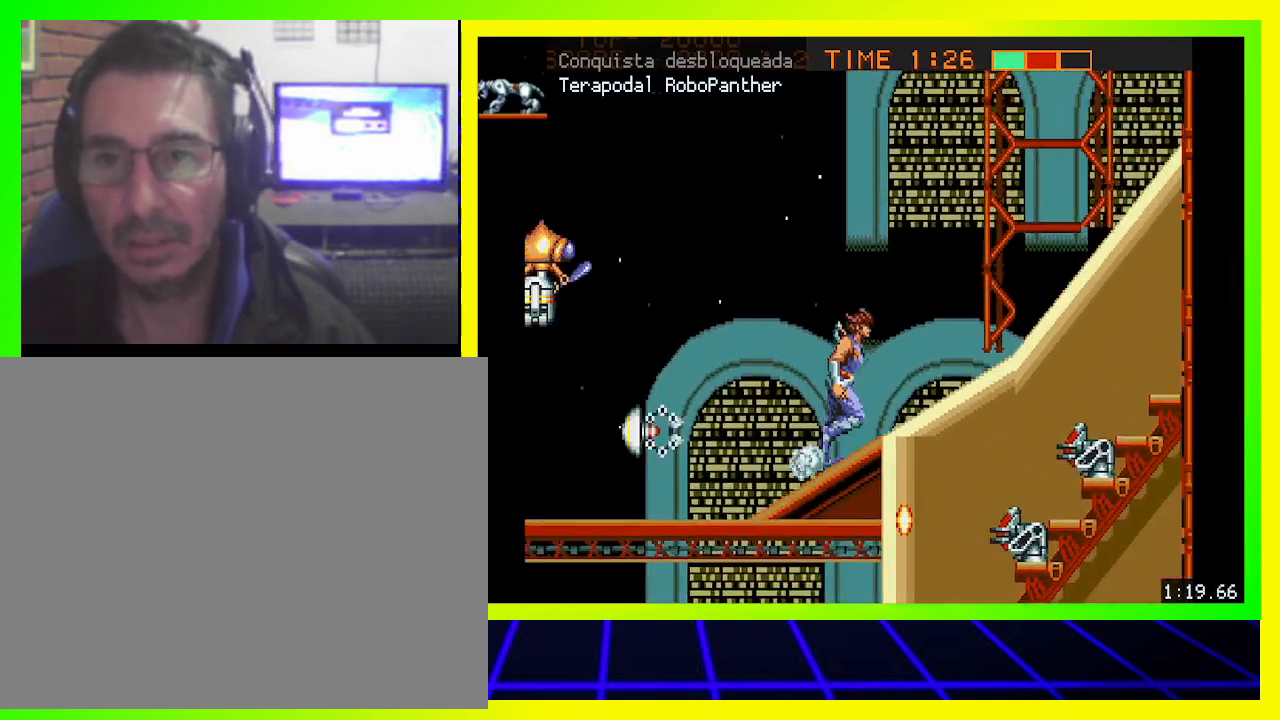
{"buttons": ["CROSS", "DPAD_RIGHT"], "left_stick": "center", "right_stick": "center", "events": [[167, "CIRCLE", "up"], [333, "CROSS", "down"], [433, "CROSS", "up"], [500, "CROSS", "down"]]}
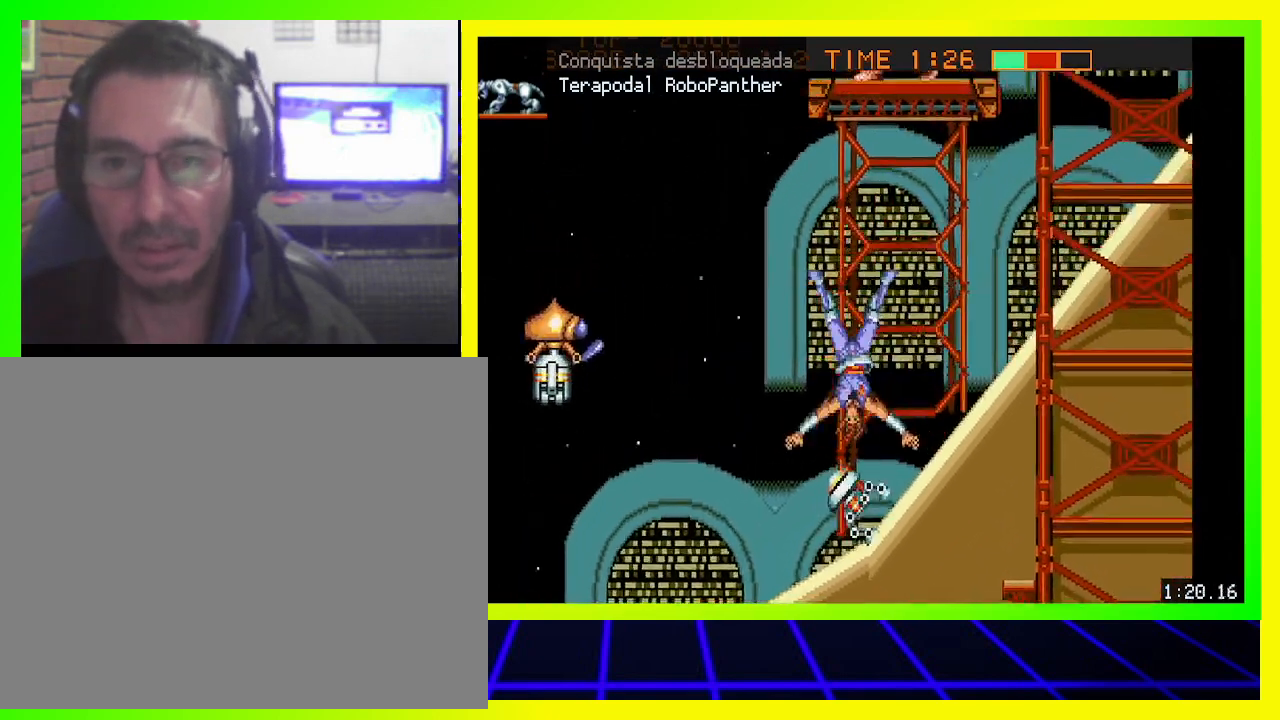
{"buttons": ["DPAD_UP"], "left_stick": "center", "right_stick": "center", "events": [[67, "CROSS", "up"], [167, "DPAD_UP", "down"], [200, "DPAD_RIGHT", "up"], [367, "CIRCLE", "down"], [467, "CIRCLE", "up"]]}
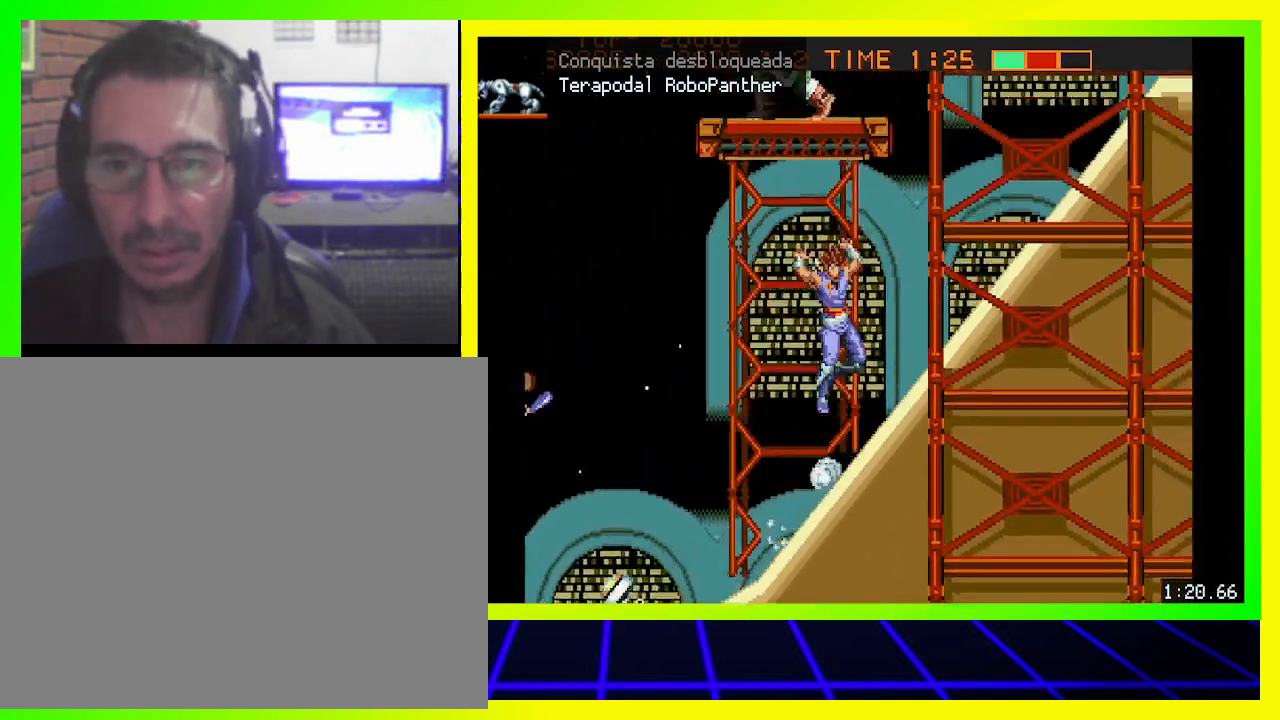
{"buttons": ["CIRCLE", "DPAD_UP"], "left_stick": "center", "right_stick": "center", "events": [[67, "CIRCLE", "down"], [167, "CIRCLE", "up"], [400, "CIRCLE", "down"]]}
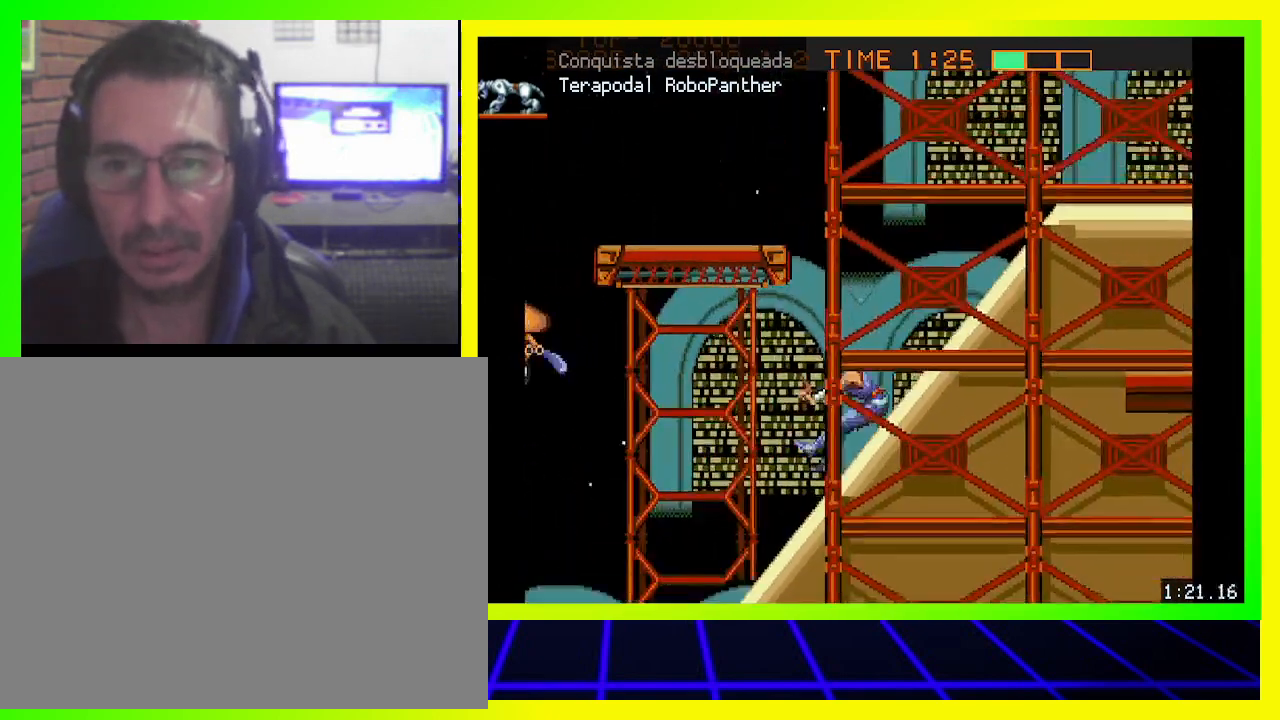
{"buttons": ["DPAD_UP", "DPAD_LEFT"], "left_stick": "center", "right_stick": "center", "events": [[33, "CIRCLE", "up"], [100, "DPAD_LEFT", "down"], [133, "CROSS", "down"], [233, "CROSS", "up"], [333, "CIRCLE", "down"], [467, "CIRCLE", "up"]]}
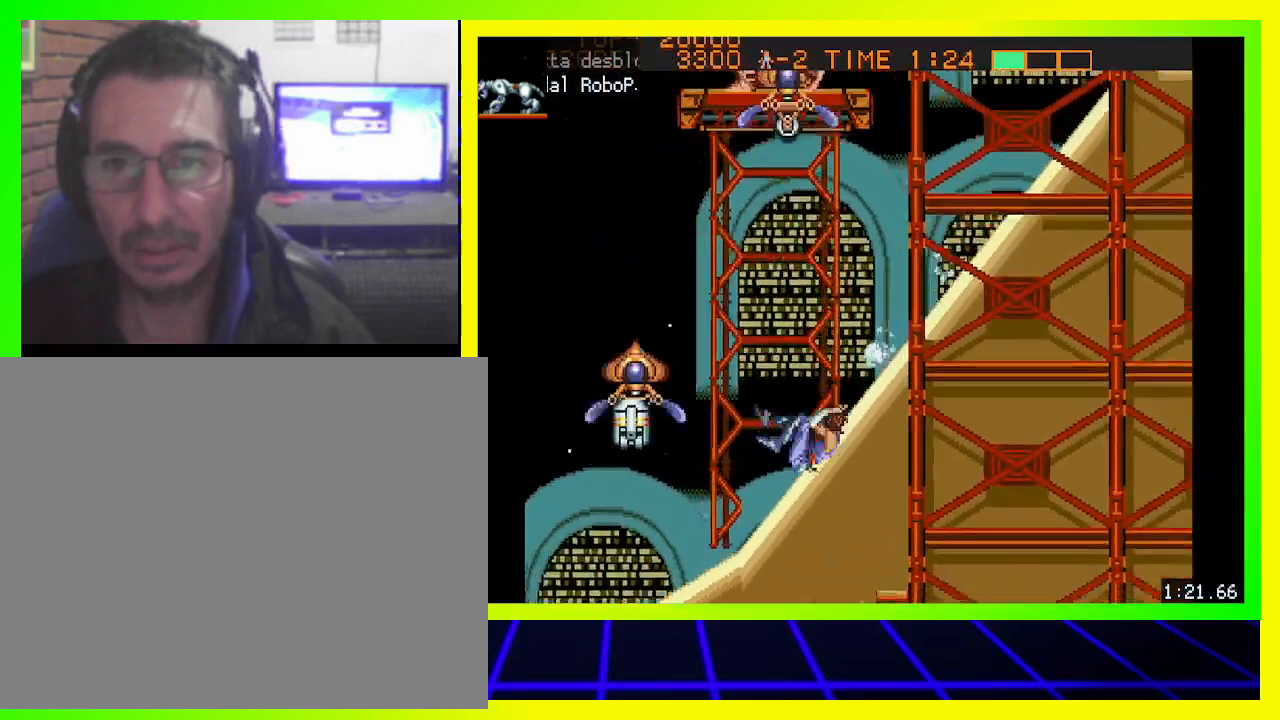
{"buttons": ["DPAD_UP"], "left_stick": "center", "right_stick": "center", "events": [[67, "CIRCLE", "down"], [133, "DPAD_LEFT", "up"], [167, "CIRCLE", "up"], [233, "CIRCLE", "down"], [367, "CIRCLE", "up"], [400, "DPAD_UP", "up"], [467, "DPAD_UP", "down"]]}
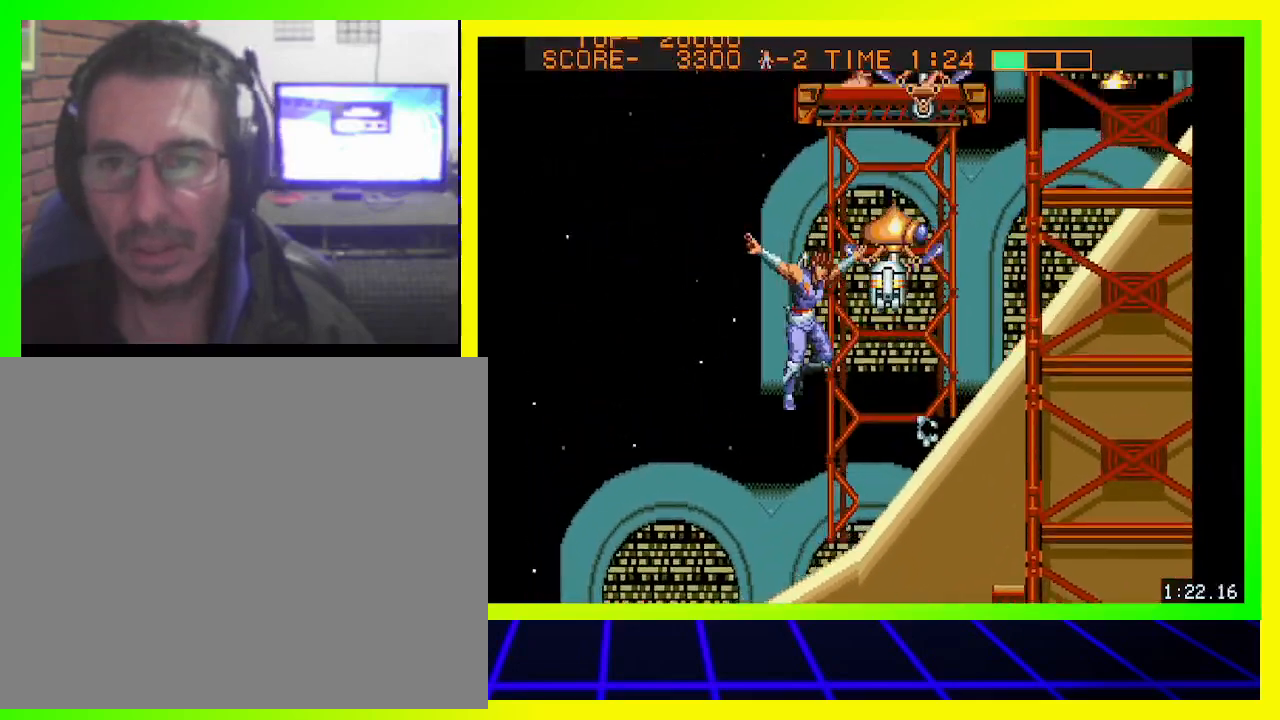
{"buttons": ["DPAD_UP"], "left_stick": "center", "right_stick": "center", "events": [[33, "DPAD_RIGHT", "down"], [100, "DPAD_UP", "up"], [167, "CIRCLE", "down"], [233, "DPAD_UP", "down"], [267, "CIRCLE", "up"], [300, "DPAD_RIGHT", "up"], [333, "CROSS", "down"], [433, "CROSS", "up"]]}
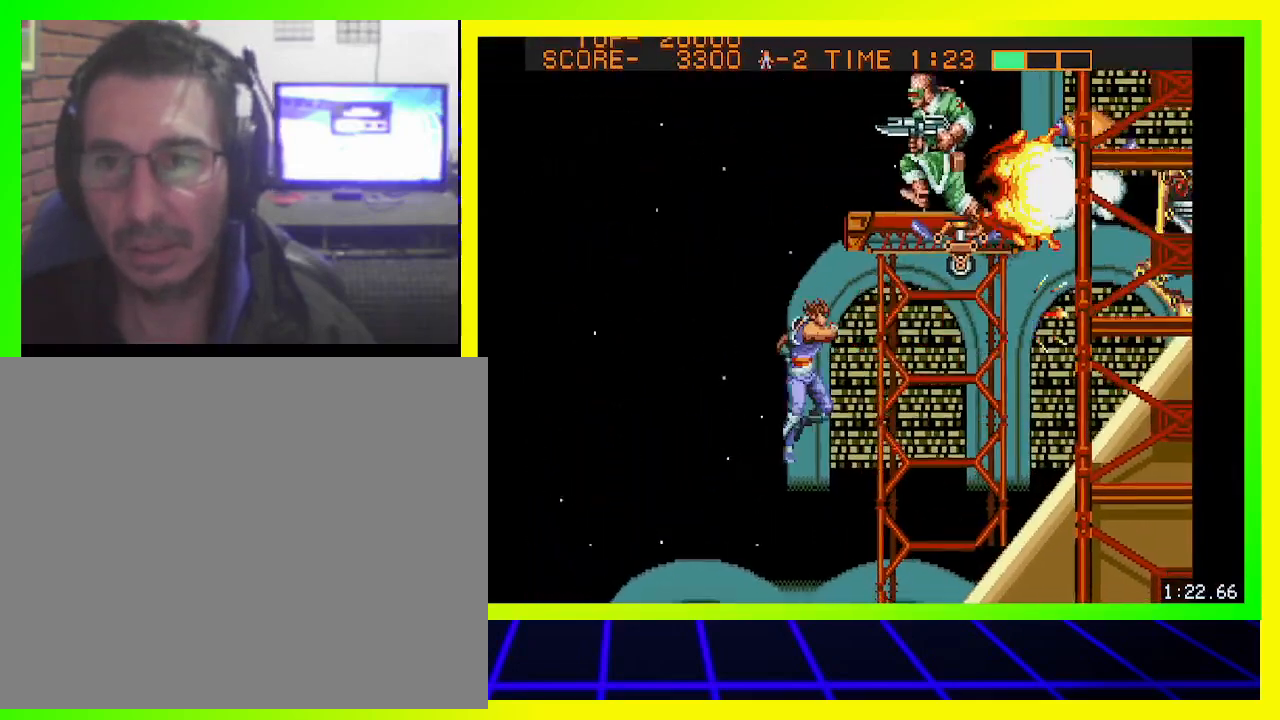
{"buttons": ["DPAD_RIGHT"], "left_stick": "center", "right_stick": "center", "events": [[33, "CROSS", "down"], [100, "CROSS", "up"], [200, "CROSS", "down"], [300, "CROSS", "up"], [367, "DPAD_RIGHT", "down"], [500, "DPAD_UP", "up"]]}
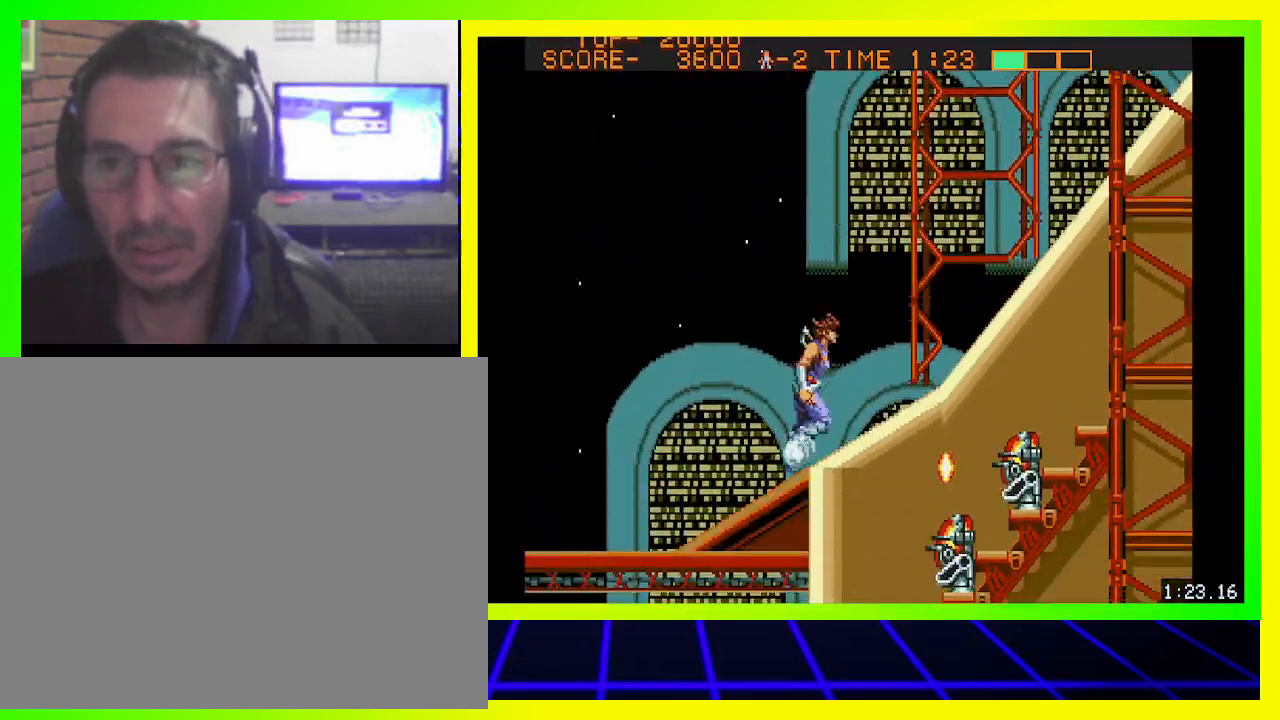
{"buttons": ["DPAD_UP", "DPAD_RIGHT"], "left_stick": "center", "right_stick": "center", "events": [[67, "DPAD_UP", "down"], [167, "CIRCLE", "down"], [333, "CIRCLE", "up"]]}
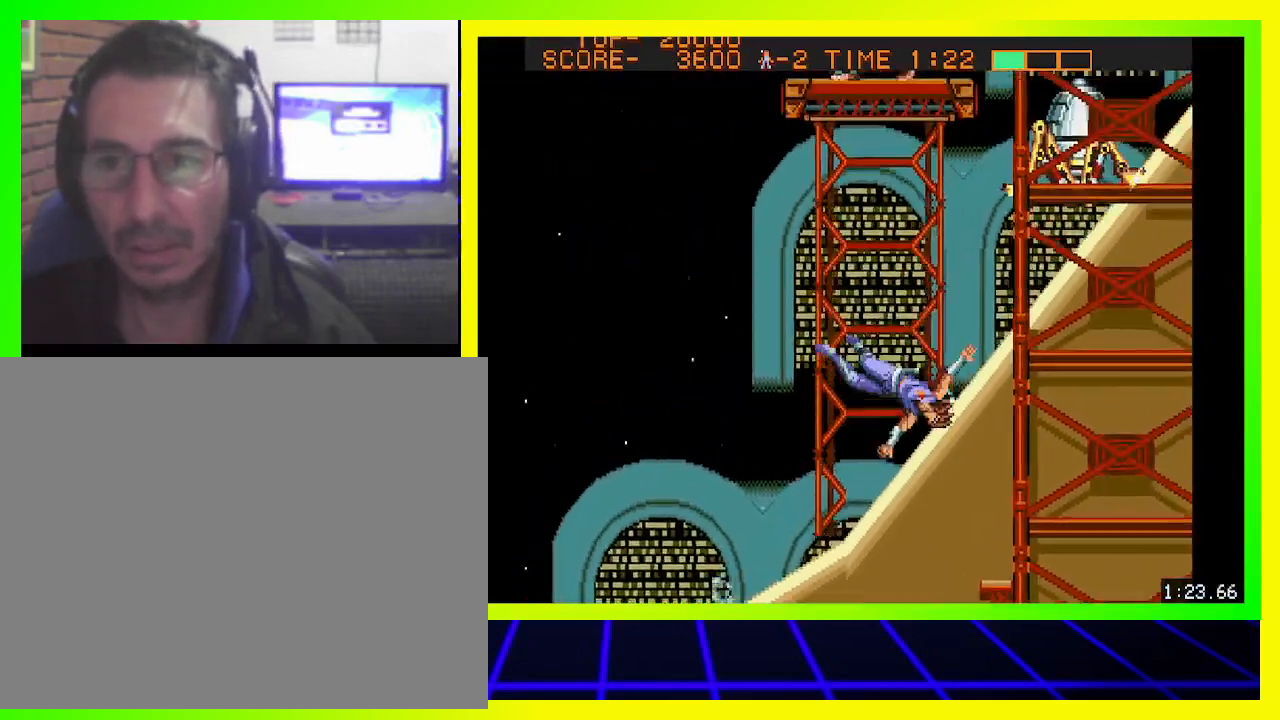
{"buttons": ["CIRCLE", "DPAD_UP"], "left_stick": "center", "right_stick": "center", "events": [[133, "DPAD_RIGHT", "up"], [400, "CIRCLE", "down"]]}
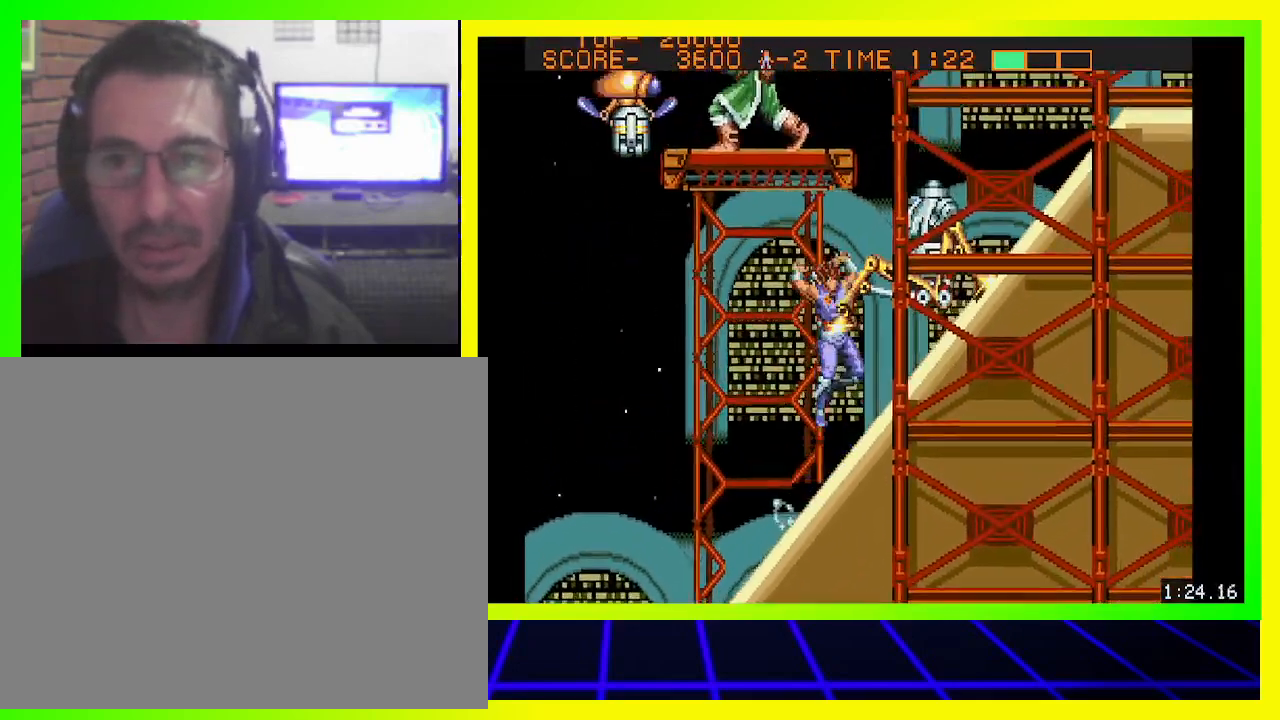
{"buttons": ["CROSS", "DPAD_UP", "DPAD_LEFT"], "left_stick": "center", "right_stick": "center", "events": [[33, "CIRCLE", "up"], [100, "CIRCLE", "down"], [200, "CIRCLE", "up"], [300, "CROSS", "down"], [400, "CROSS", "up"], [467, "CROSS", "down"], [467, "DPAD_LEFT", "down"]]}
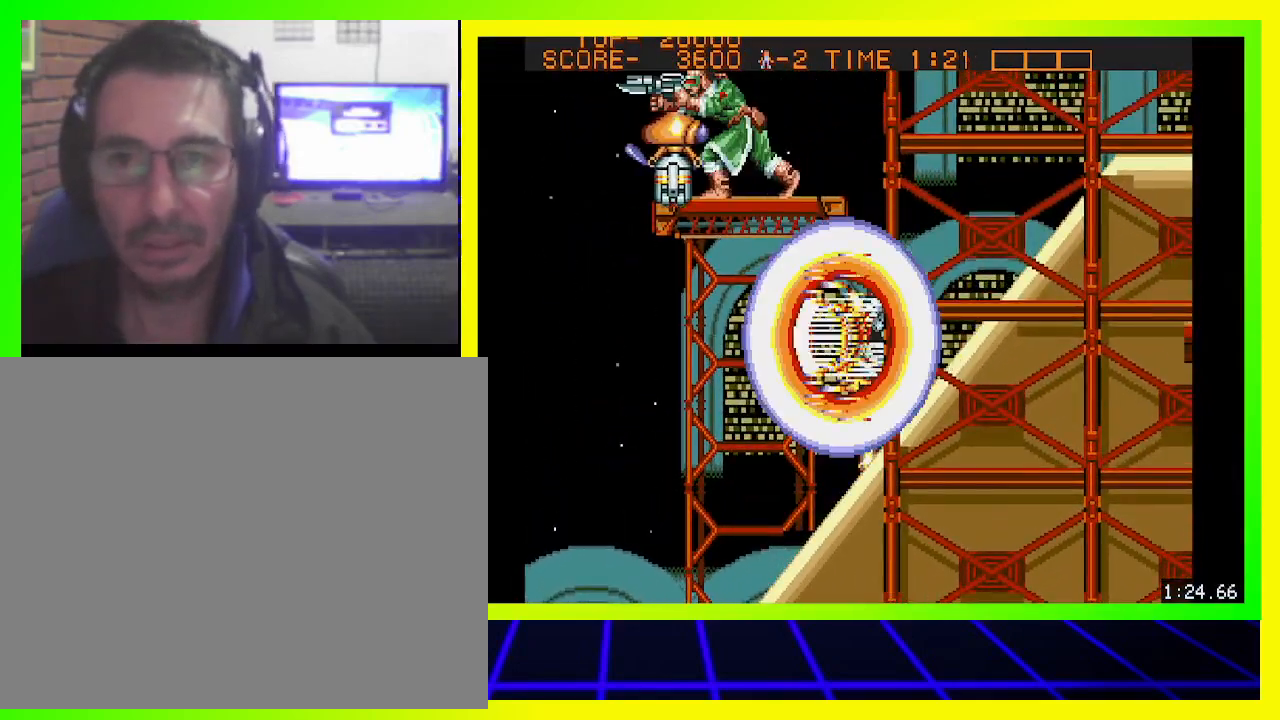
{"buttons": [], "left_stick": "center", "right_stick": "center", "events": [[100, "CROSS", "up"], [167, "CROSS", "down"], [167, "DPAD_LEFT", "up"], [267, "CROSS", "up"], [267, "DPAD_UP", "up"]]}
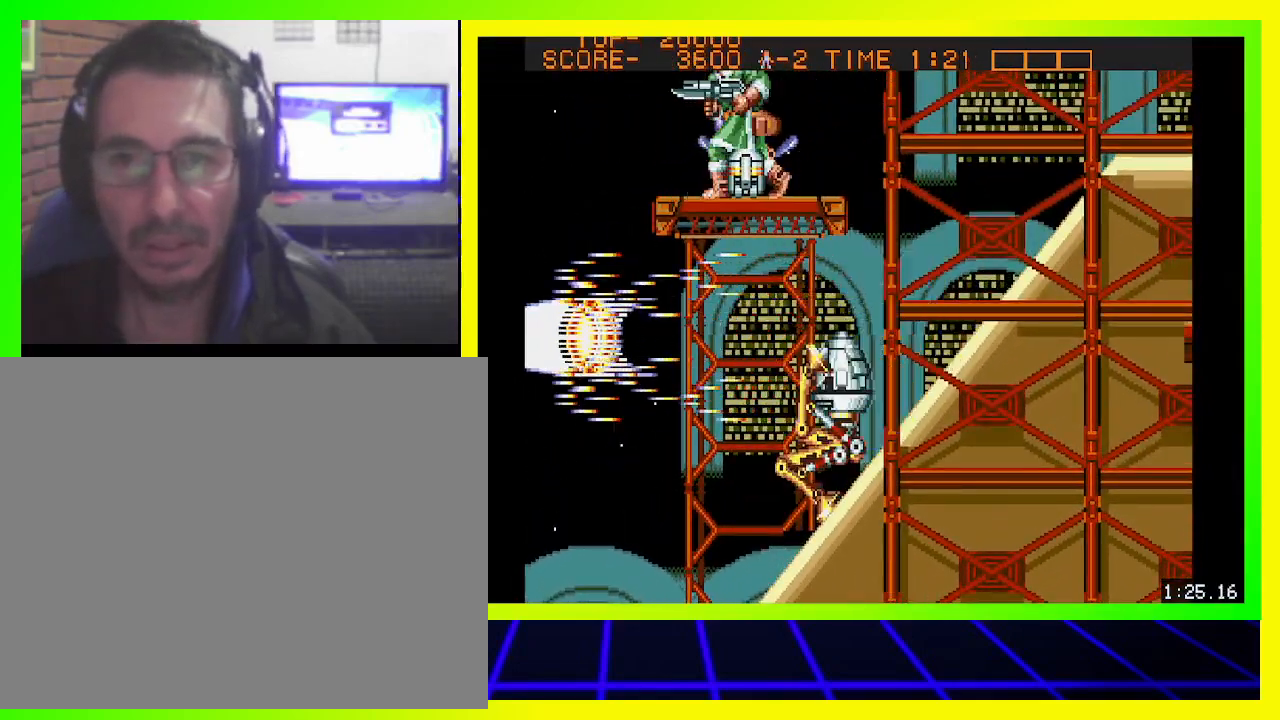
{"buttons": [], "left_stick": "center", "right_stick": "center", "events": []}
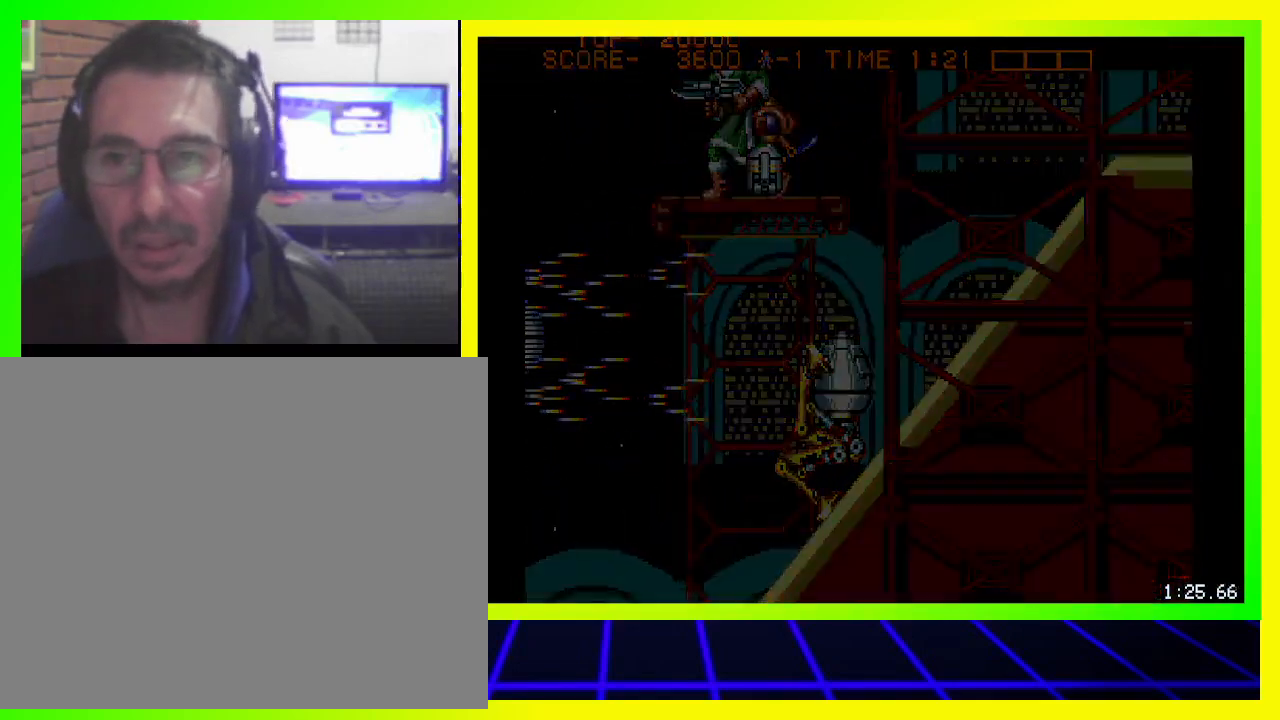
{"buttons": [], "left_stick": "center", "right_stick": "center", "events": []}
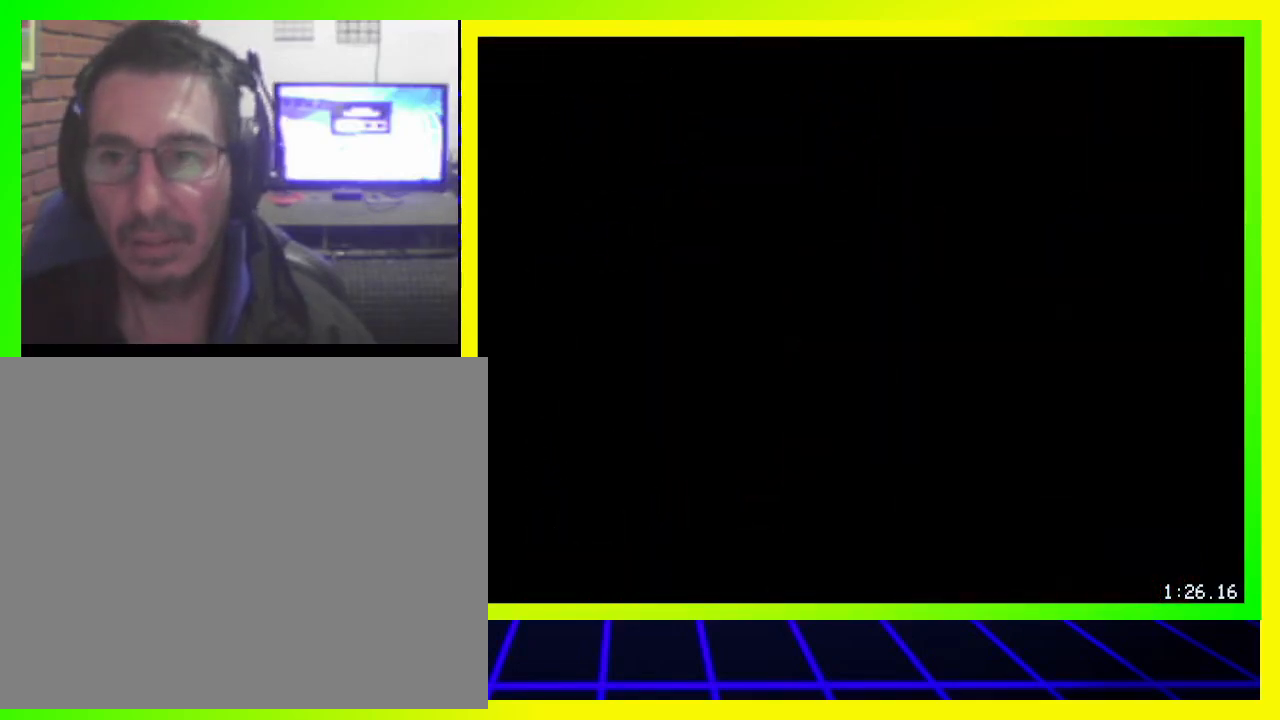
{"buttons": [], "left_stick": "center", "right_stick": "center", "events": []}
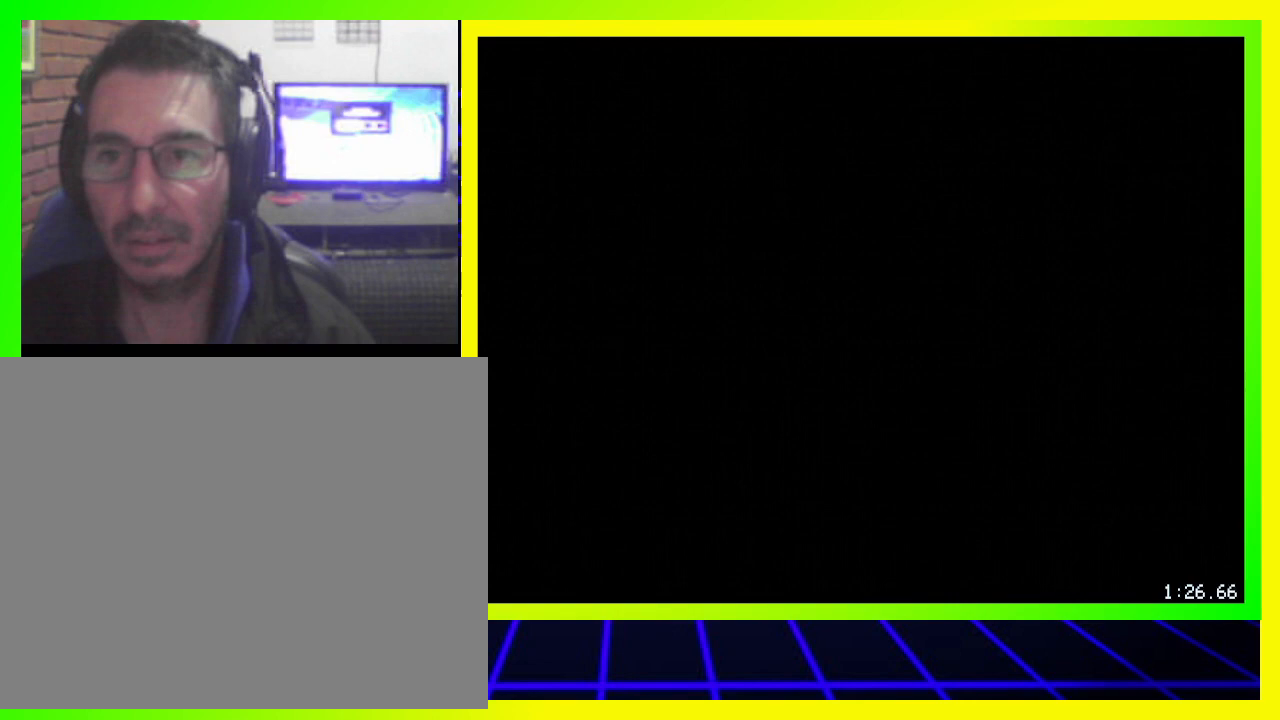
{"buttons": [], "left_stick": "center", "right_stick": "center", "events": []}
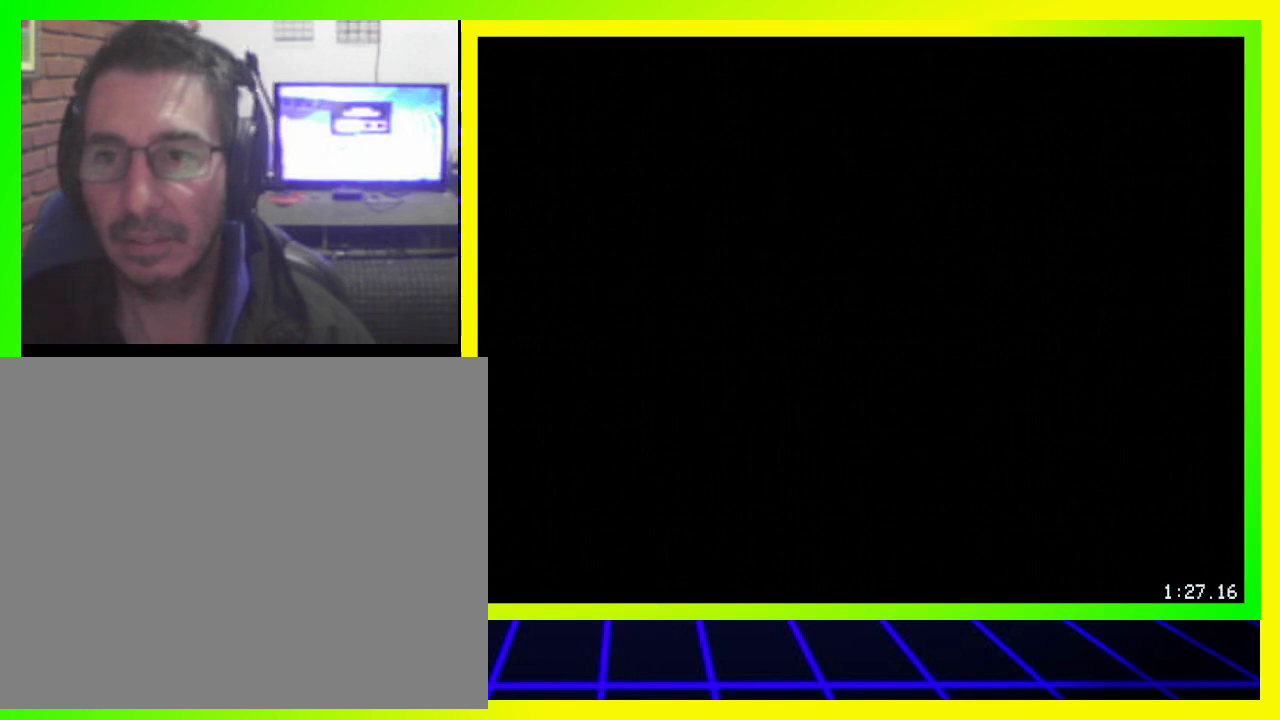
{"buttons": [], "left_stick": "center", "right_stick": "center", "events": []}
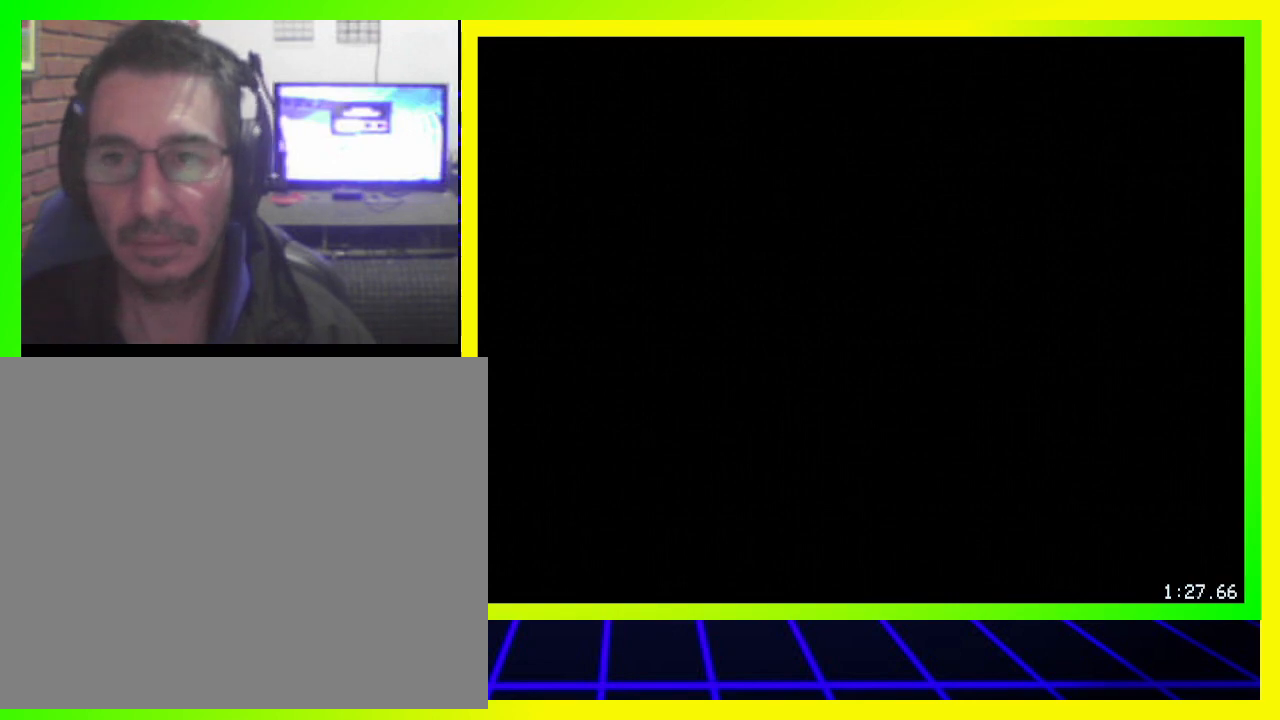
{"buttons": [], "left_stick": "center", "right_stick": "center", "events": []}
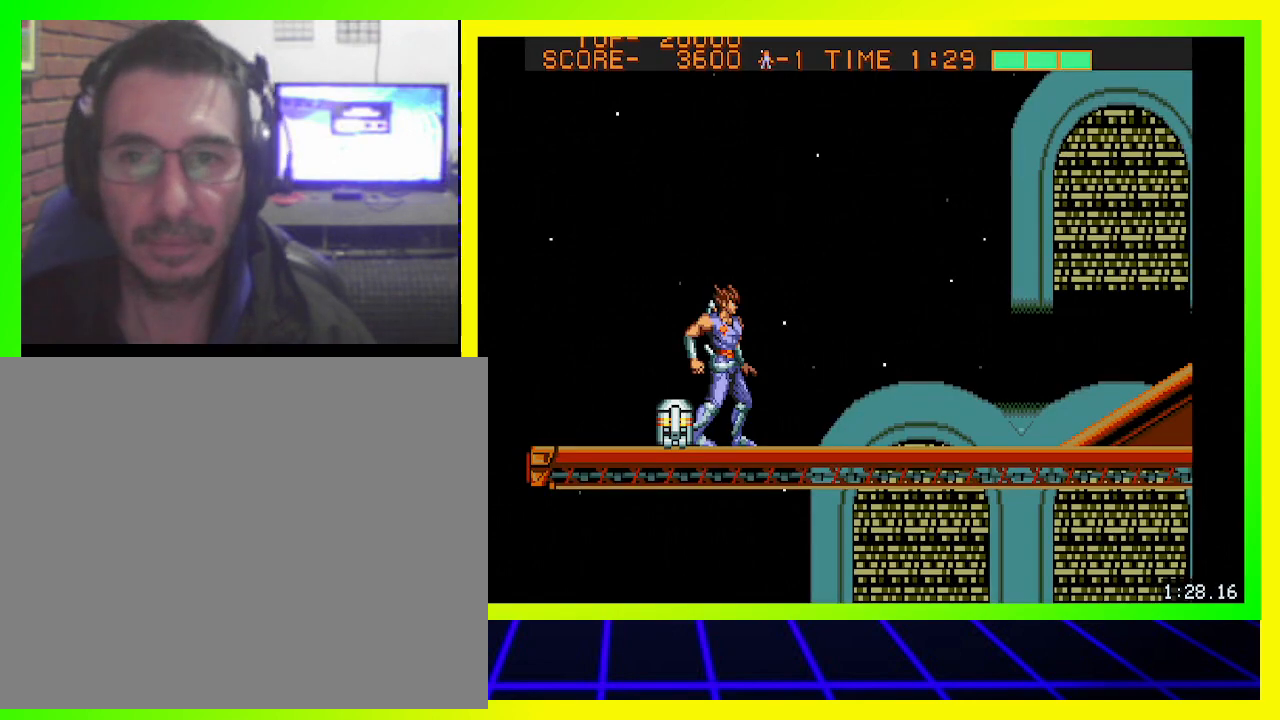
{"buttons": ["DPAD_RIGHT"], "left_stick": "center", "right_stick": "center", "events": [[367, "DPAD_RIGHT", "down"]]}
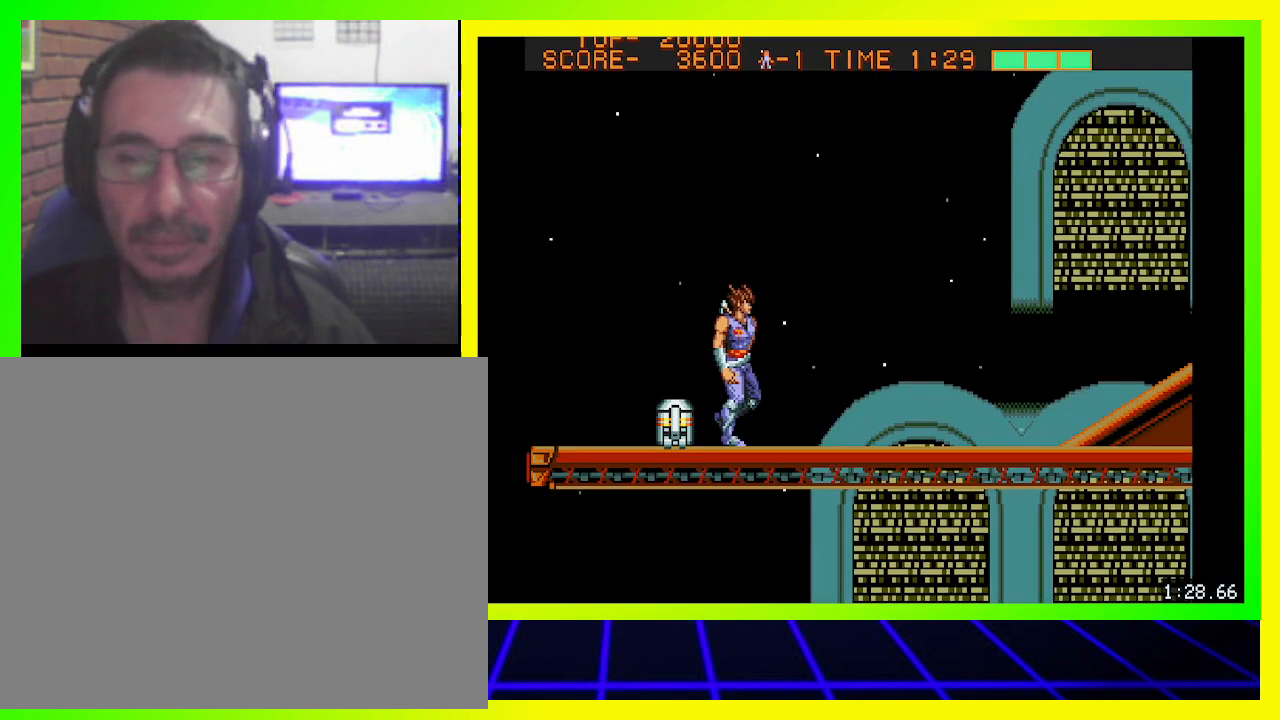
{"buttons": ["DPAD_LEFT"], "left_stick": "center", "right_stick": "center", "events": [[67, "DPAD_RIGHT", "up"], [167, "DPAD_LEFT", "down"]]}
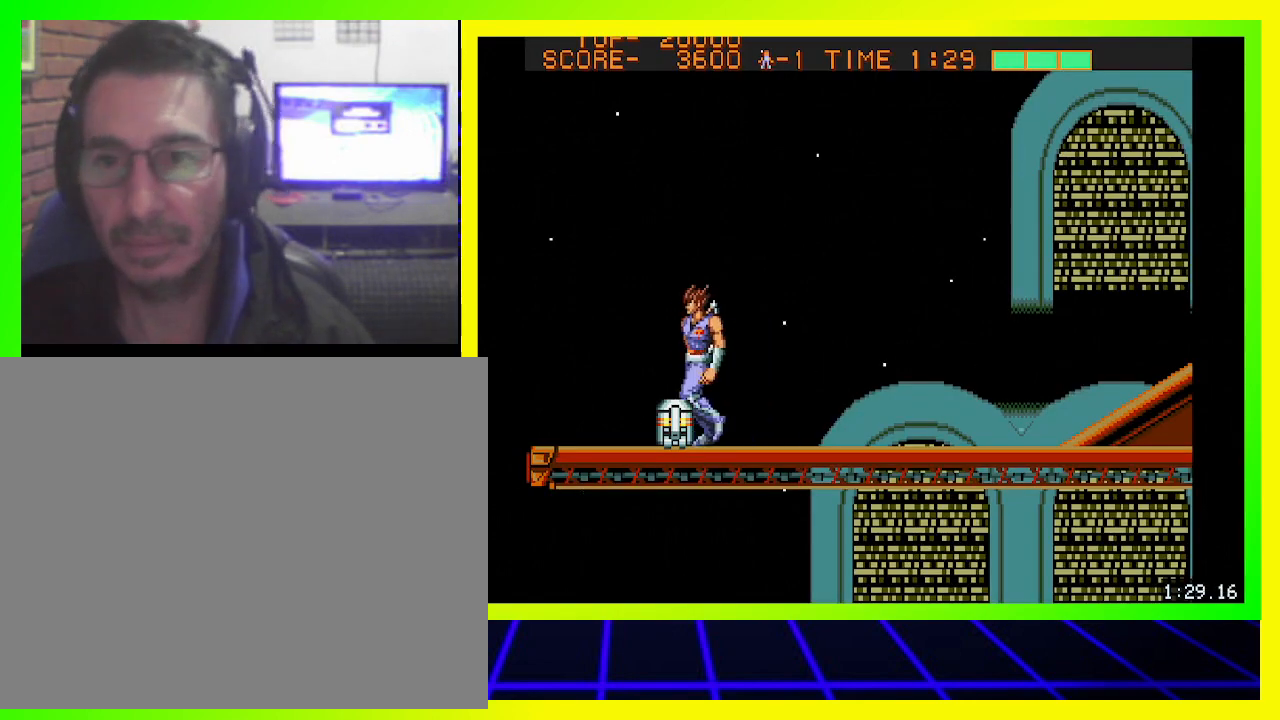
{"buttons": ["DPAD_DOWN", "DPAD_RIGHT"], "left_stick": "center", "right_stick": "center", "events": [[200, "DPAD_LEFT", "up"], [300, "CROSS", "down"], [433, "CROSS", "up"], [433, "DPAD_RIGHT", "down"], [500, "DPAD_DOWN", "down"]]}
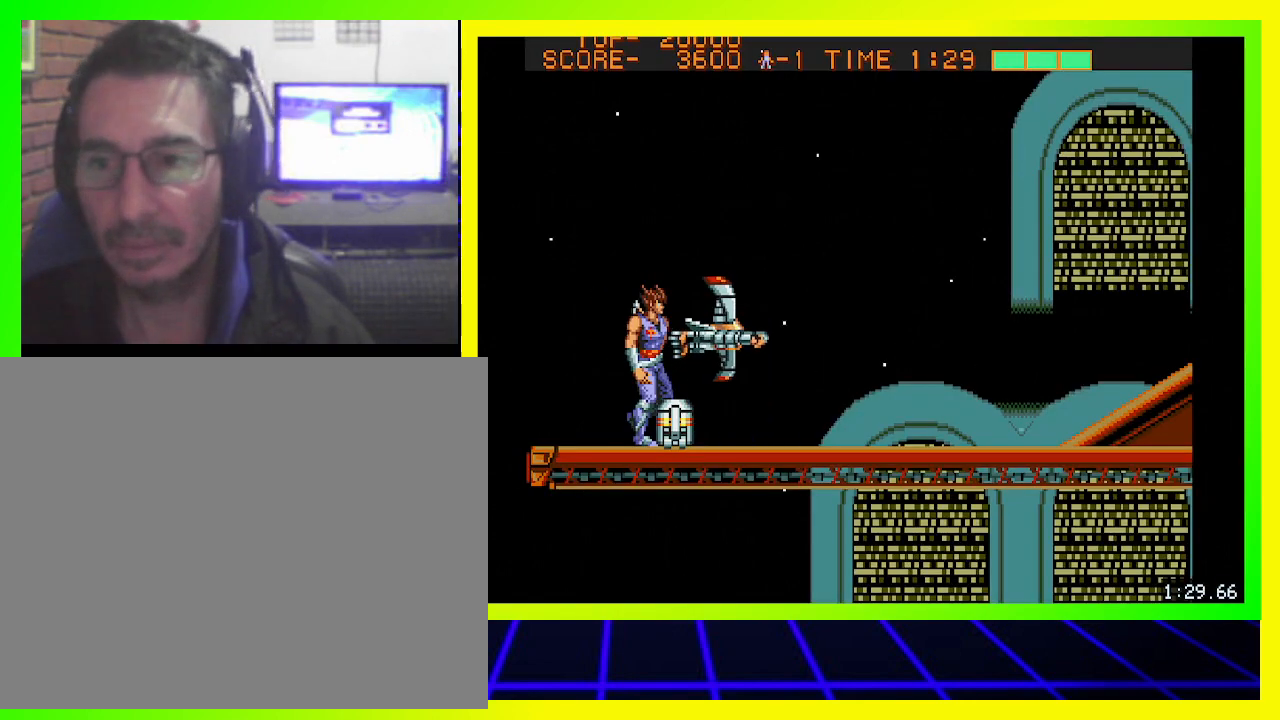
{"buttons": ["DPAD_DOWN"], "left_stick": "center", "right_stick": "center", "events": [[133, "DPAD_RIGHT", "up"], [300, "CROSS", "down"], [367, "CROSS", "up"]]}
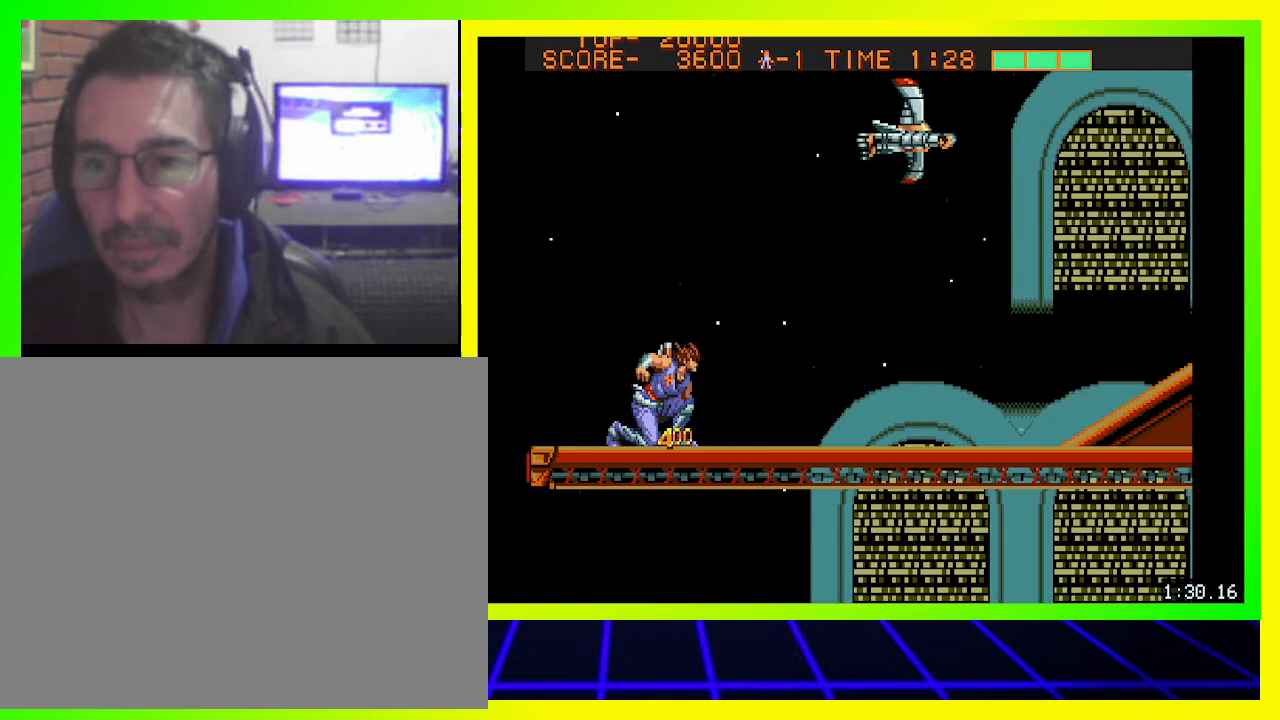
{"buttons": ["DPAD_RIGHT"], "left_stick": "center", "right_stick": "center", "events": [[33, "DPAD_DOWN", "up"], [200, "DPAD_RIGHT", "down"]]}
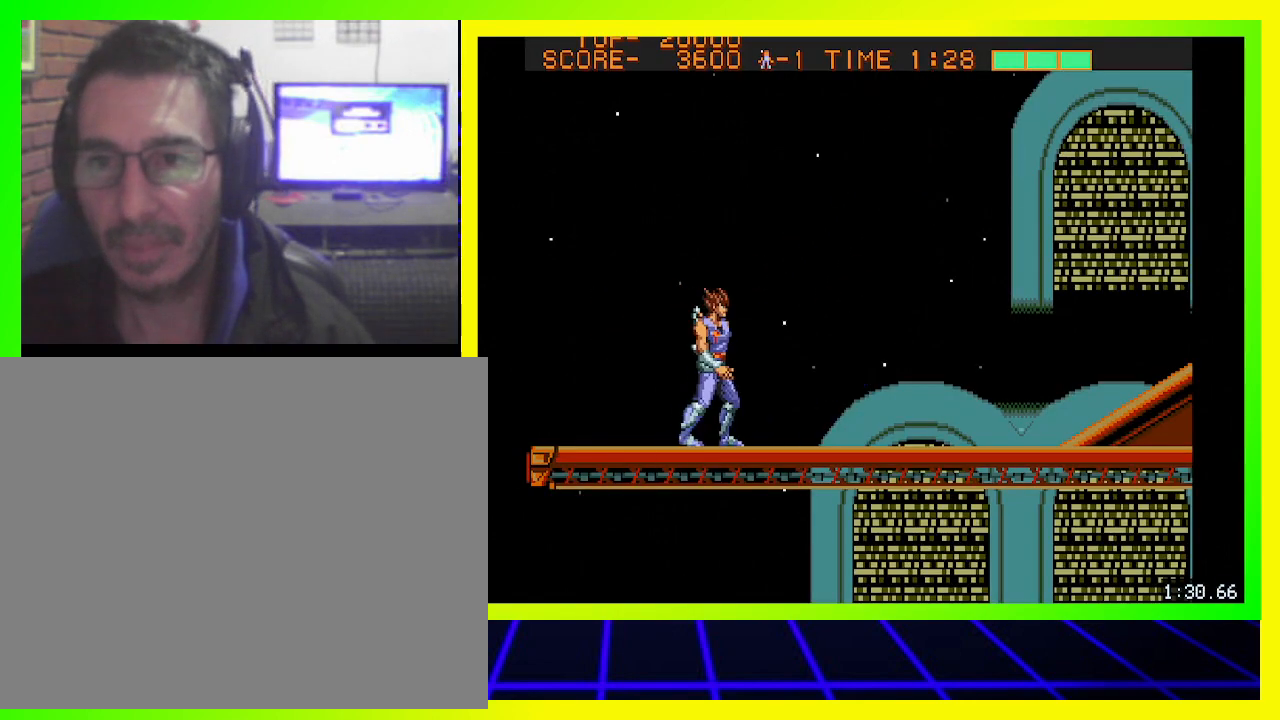
{"buttons": ["DPAD_RIGHT"], "left_stick": "center", "right_stick": "center", "events": []}
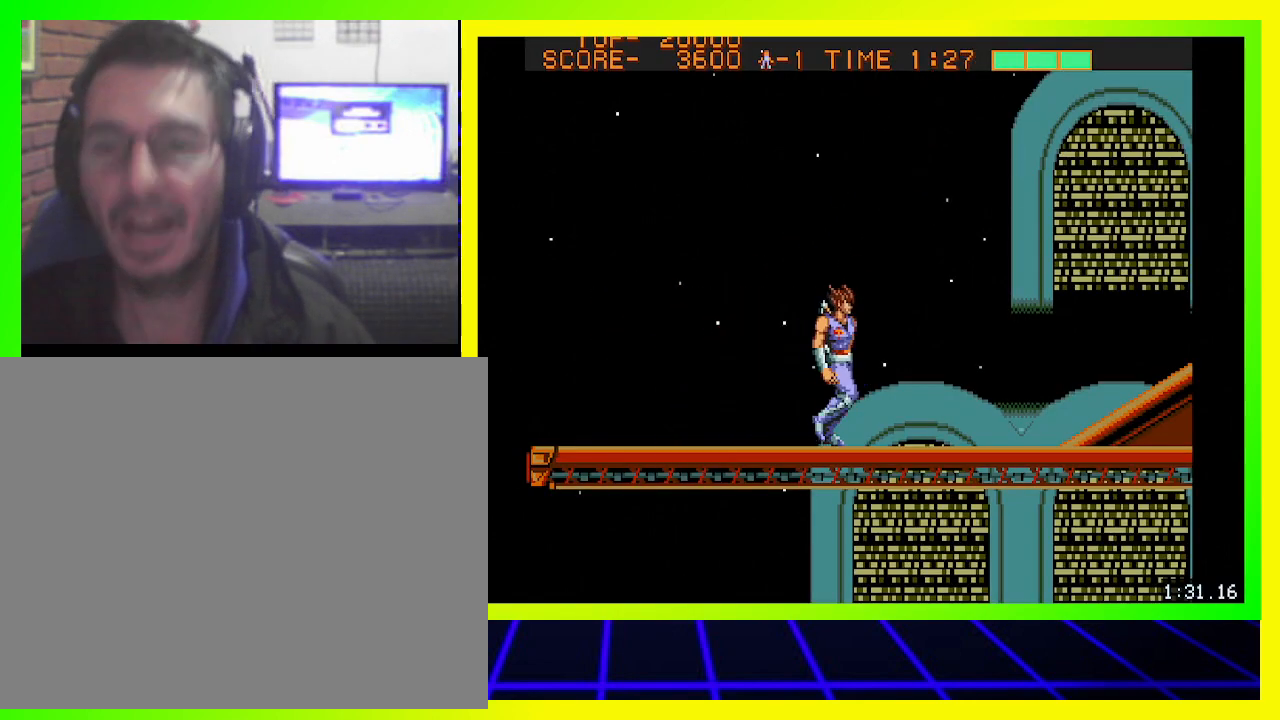
{"buttons": ["DPAD_RIGHT"], "left_stick": "center", "right_stick": "center", "events": [[233, "CIRCLE", "down"], [500, "CIRCLE", "up"]]}
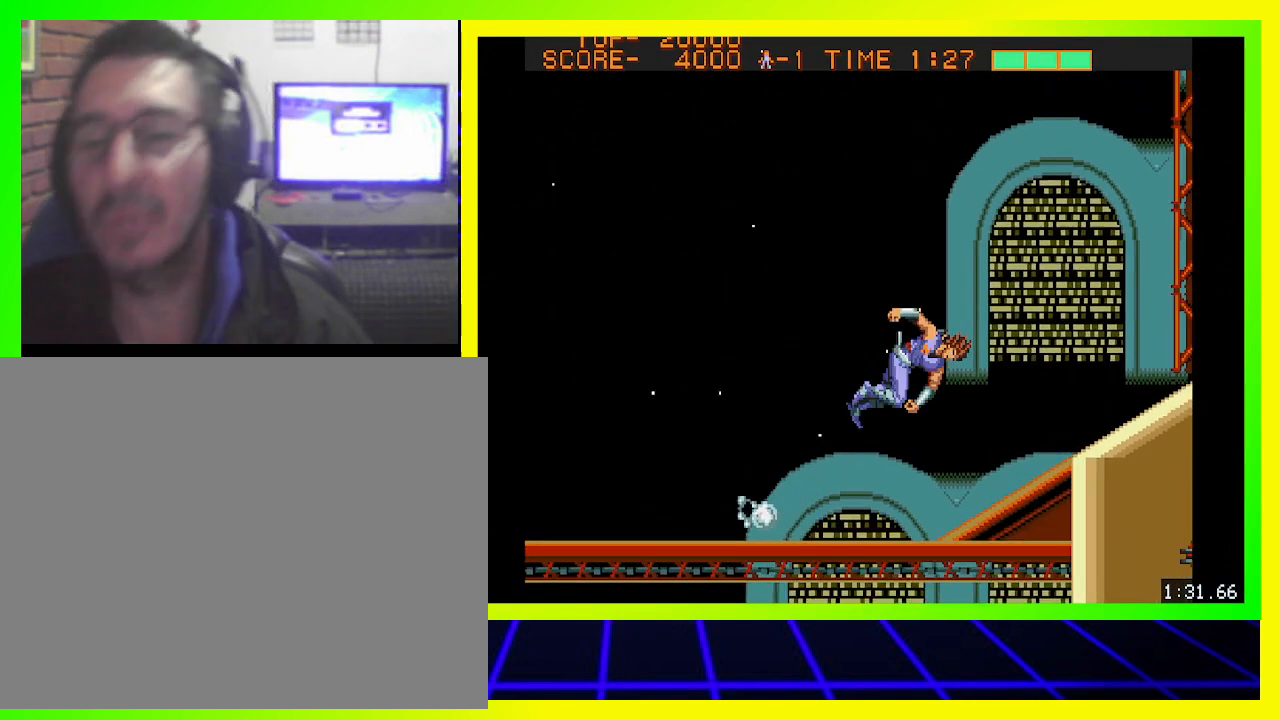
{"buttons": ["DPAD_RIGHT"], "left_stick": "center", "right_stick": "center", "events": [[67, "CROSS", "down"], [167, "CROSS", "up"], [233, "CROSS", "down"], [333, "CROSS", "up"]]}